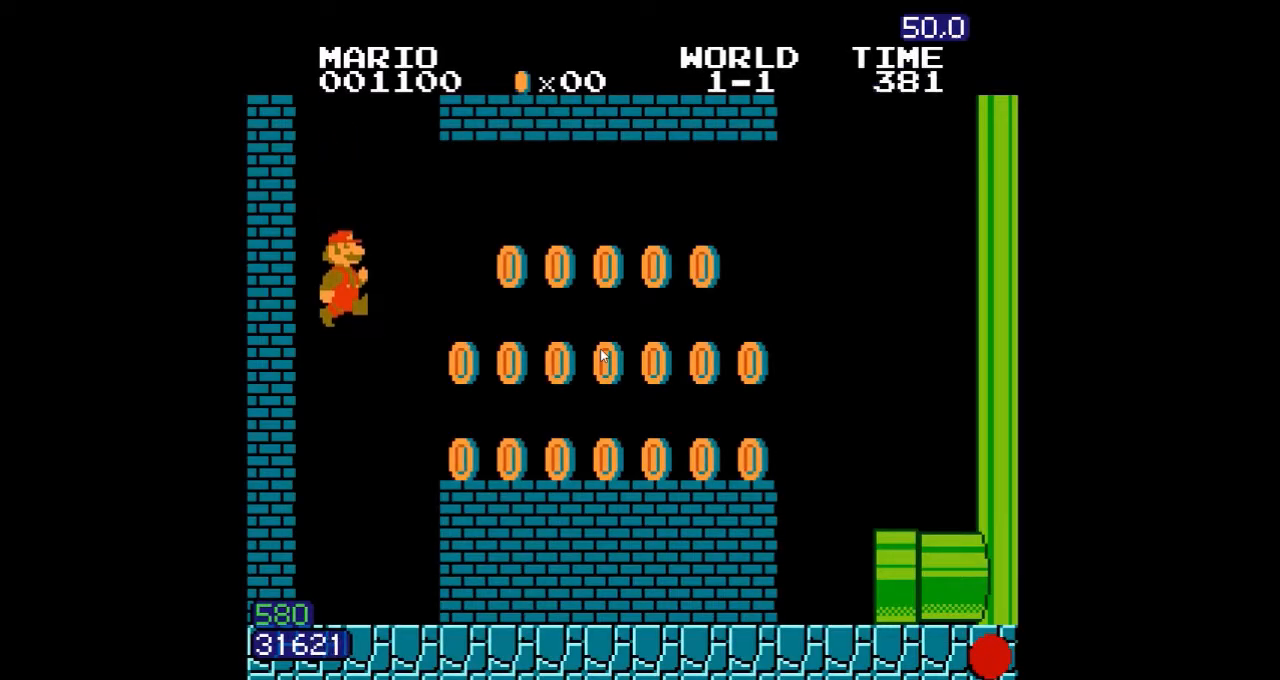
Gameplay with a controller (Nintendo layout); each line is a JSON object with the inputs held at the frame after it. "events" lists button and stick changes between this image and that frame as [ms after this image, input, new state], when the widget could be followed in between. Not read: L3 R3.
{"buttons": ["A", "B", "DPAD_RIGHT"], "events": [[33, "DPAD_RIGHT", "down"], [417, "A", "down"]]}
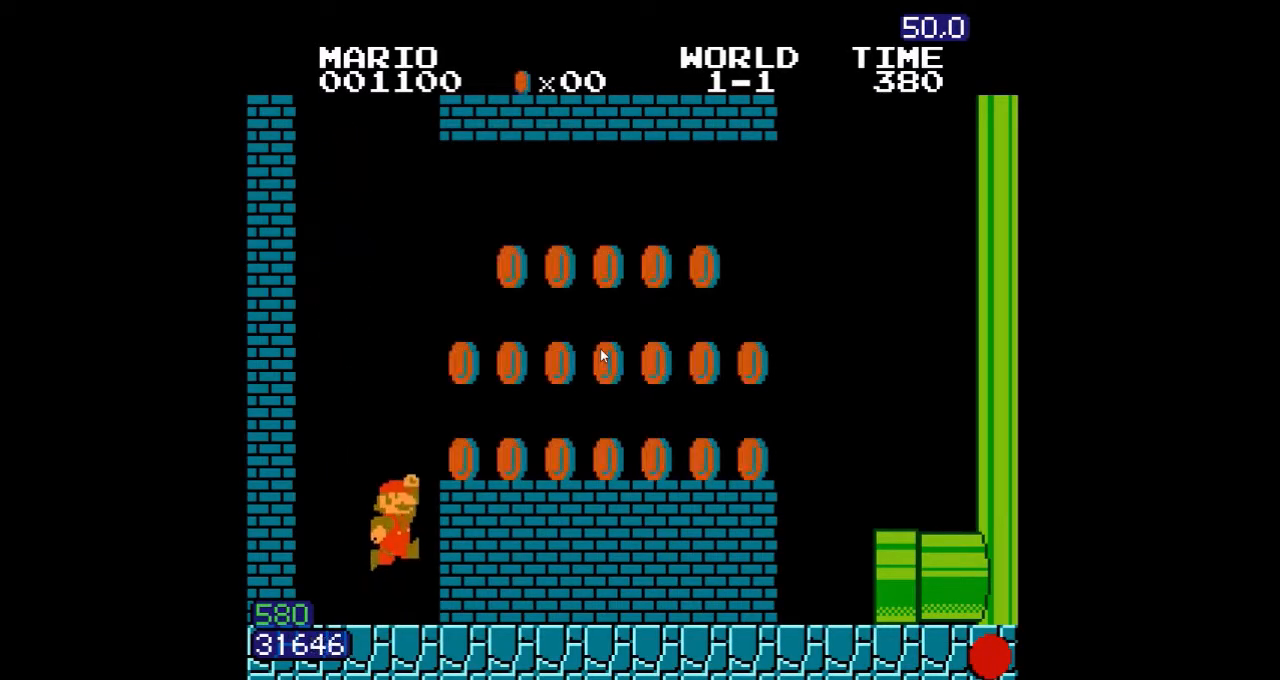
{"buttons": ["B", "DPAD_RIGHT"], "events": [[67, "A", "up"]]}
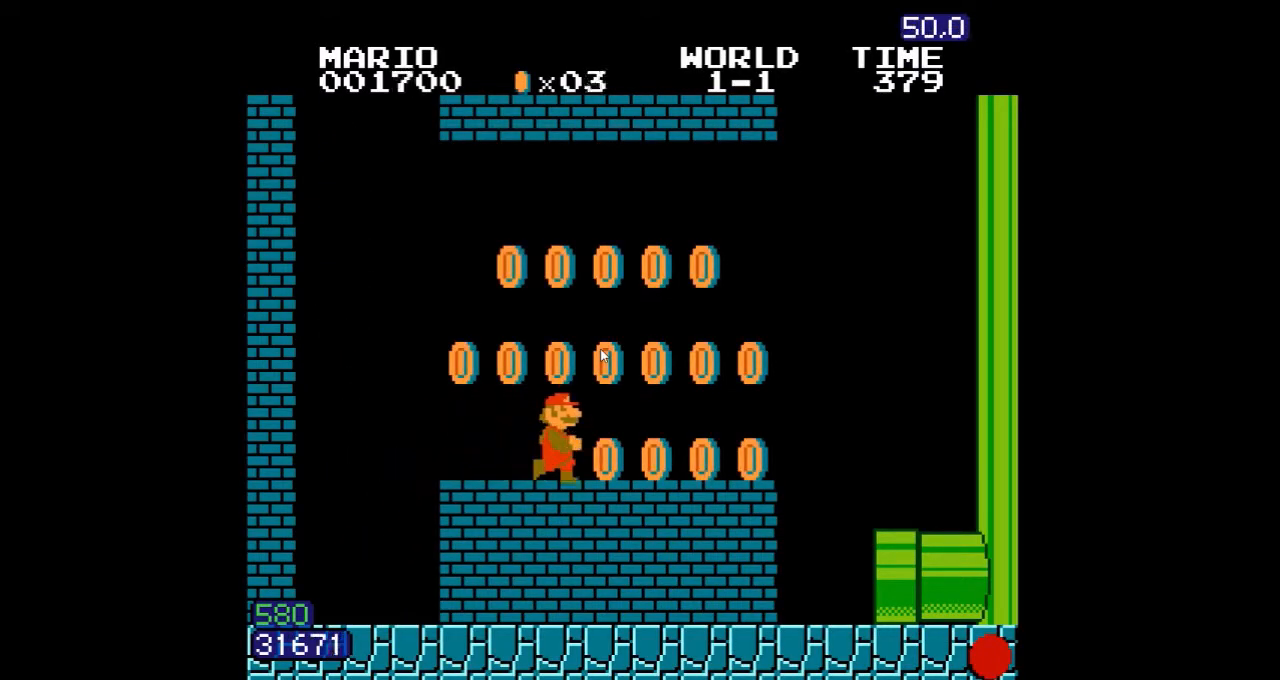
{"buttons": ["B", "DPAD_LEFT"], "events": [[133, "A", "down"], [217, "A", "up"], [217, "DPAD_RIGHT", "up"], [433, "DPAD_LEFT", "down"]]}
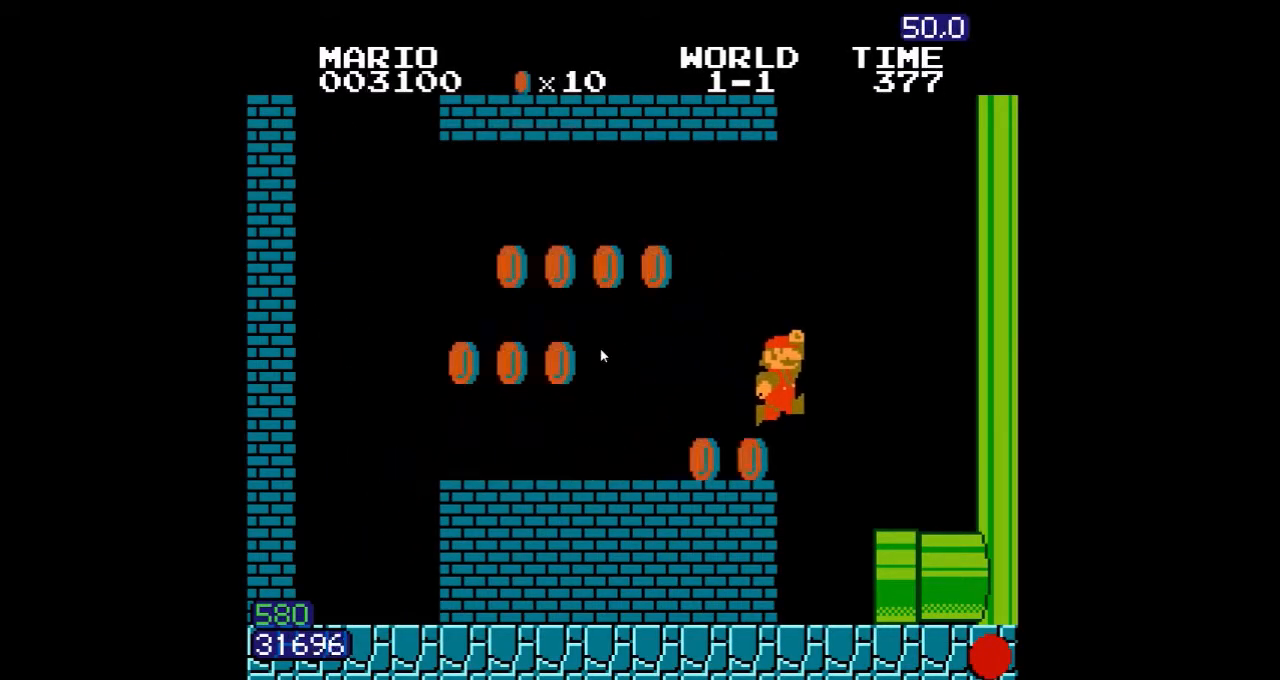
{"buttons": ["B"], "events": [[217, "DPAD_LEFT", "up"]]}
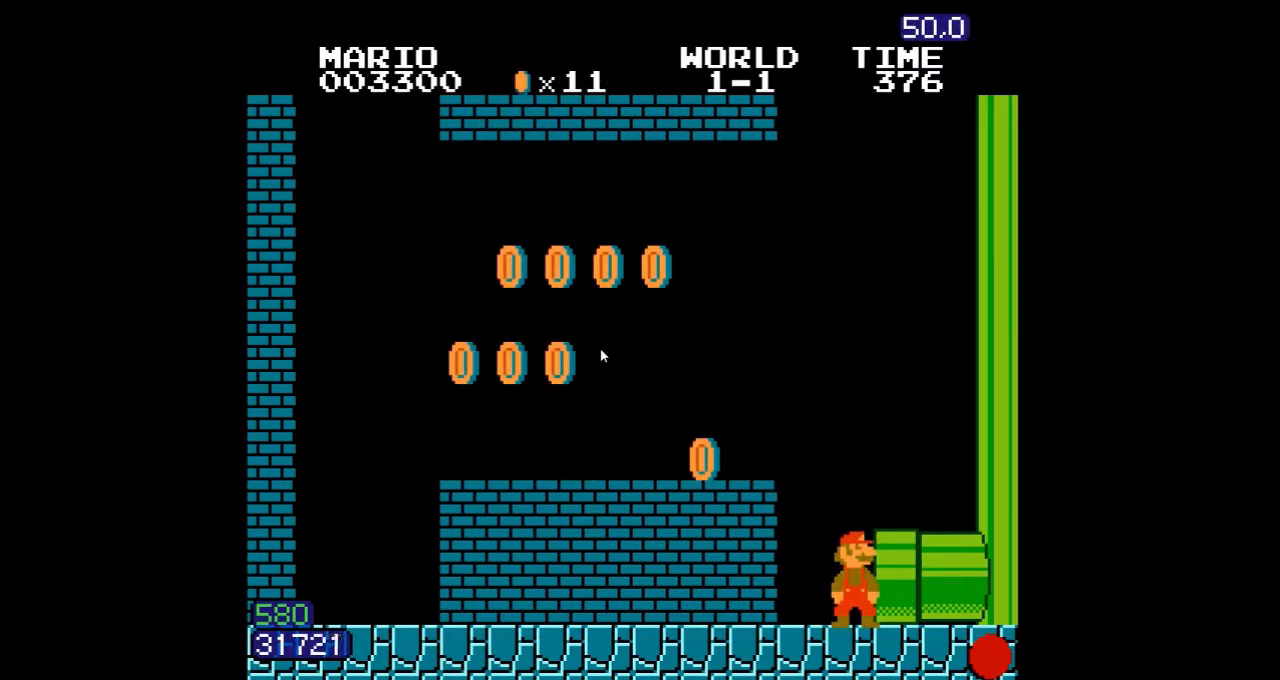
{"buttons": [], "events": [[233, "B", "up"]]}